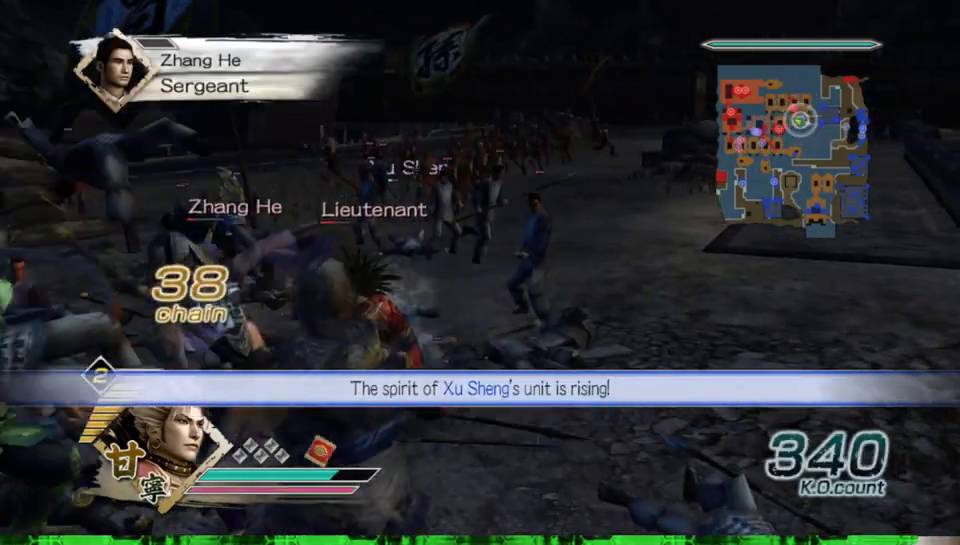
Gameplay with a controller (Xbox layout); each line is a JSON object with the inputs held at the frame after it. "events" lists button and stick changes between this image and that frame as [ms after this image, input, new state], when the widget could be followed in between. Not read: L3 R3.
{"buttons": ["X"], "left_stick": "down-left", "right_stick": "center"}
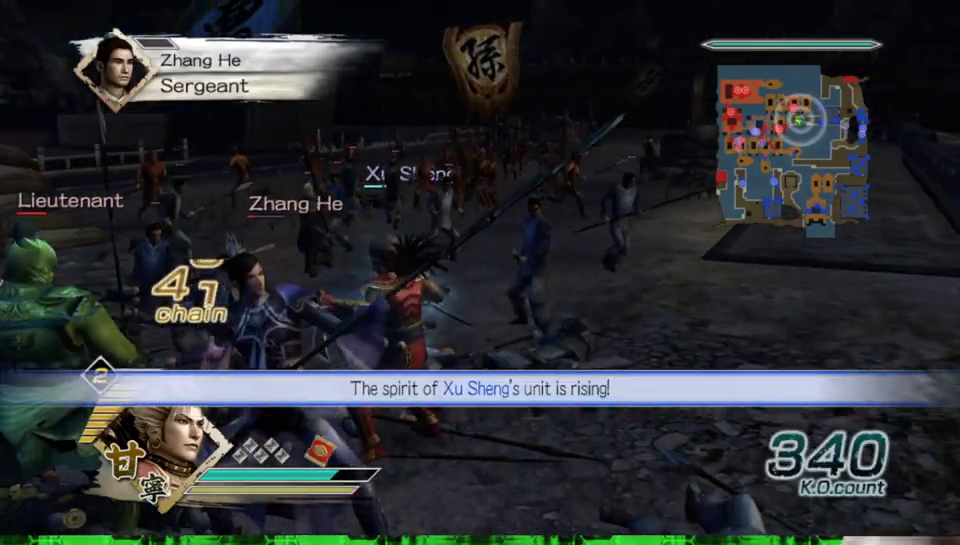
{"buttons": [], "left_stick": "down", "right_stick": "center"}
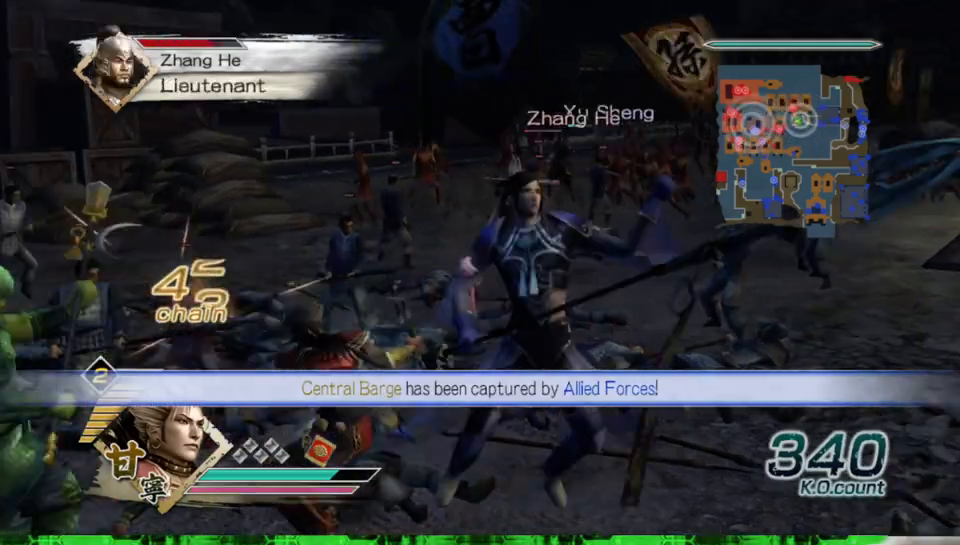
{"buttons": ["X"], "left_stick": "right", "right_stick": "center"}
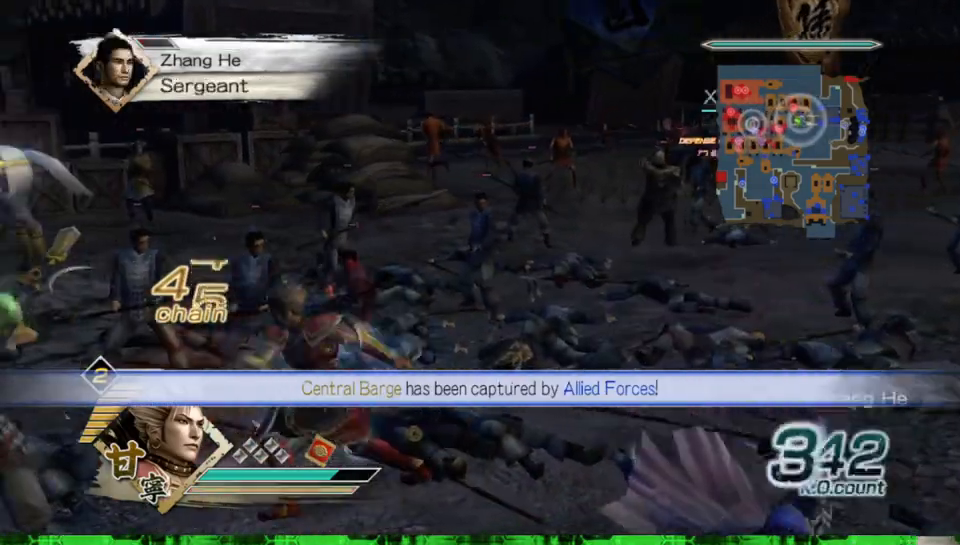
{"buttons": [], "left_stick": "down-right", "right_stick": "left"}
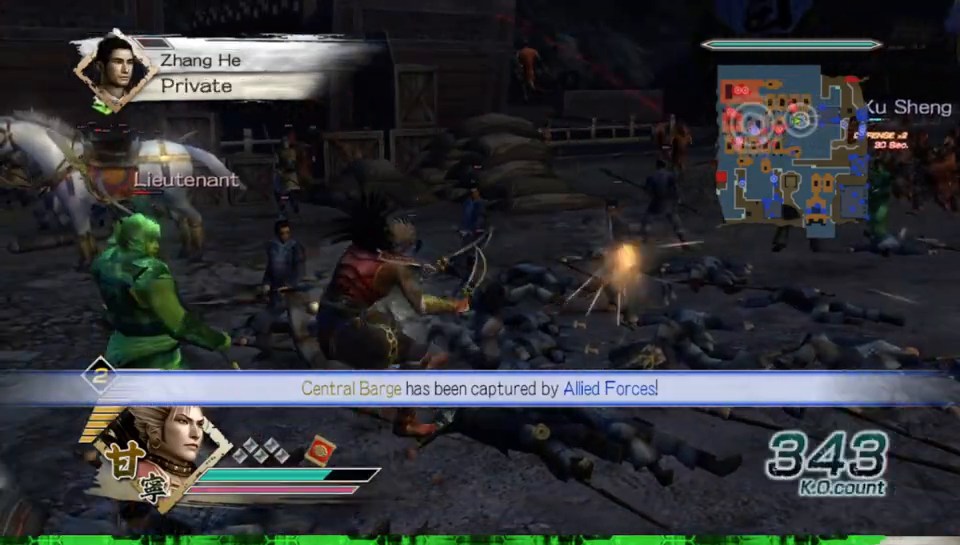
{"buttons": [], "left_stick": "up", "right_stick": "center", "events": [[400, "right_stick", "center"], [433, "left_stick", "up"]]}
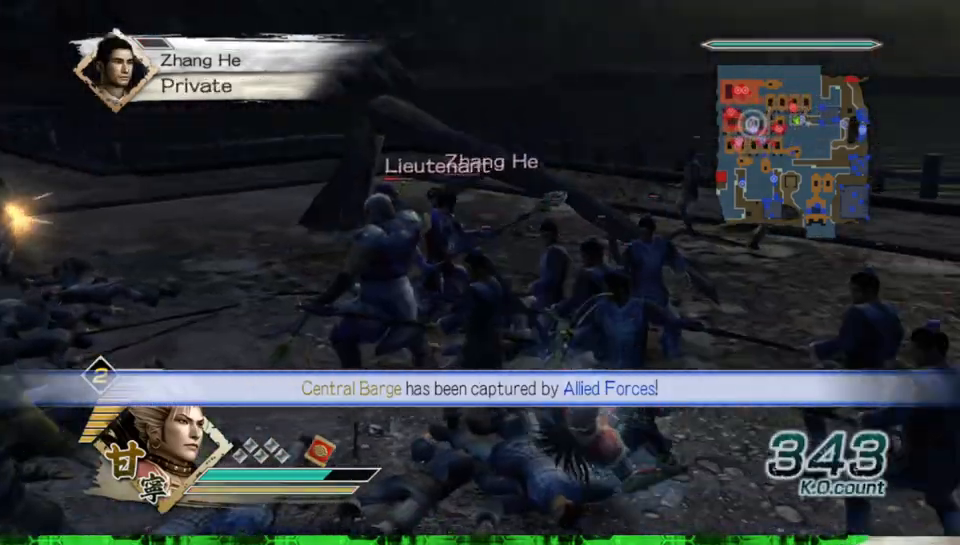
{"buttons": ["X"], "left_stick": "left", "right_stick": "center"}
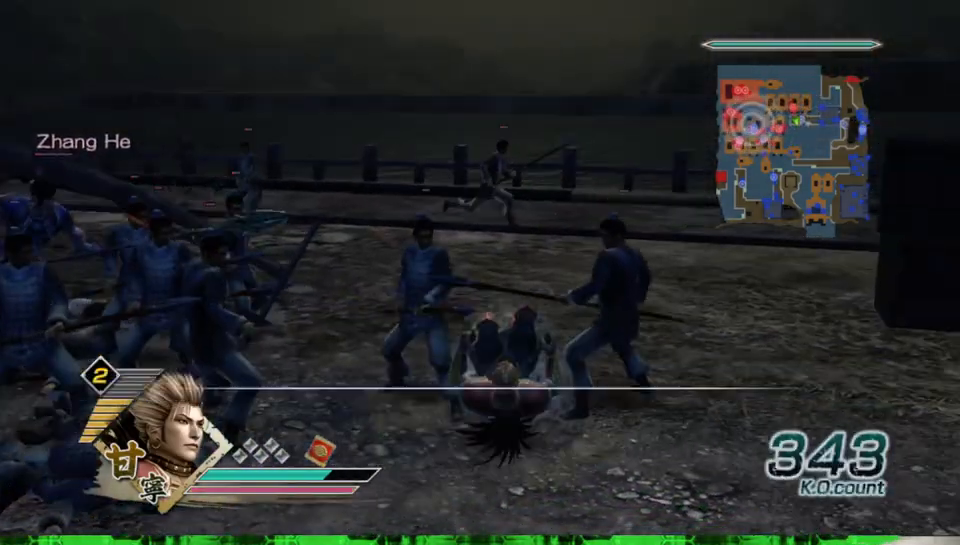
{"buttons": [], "left_stick": "up", "right_stick": "center"}
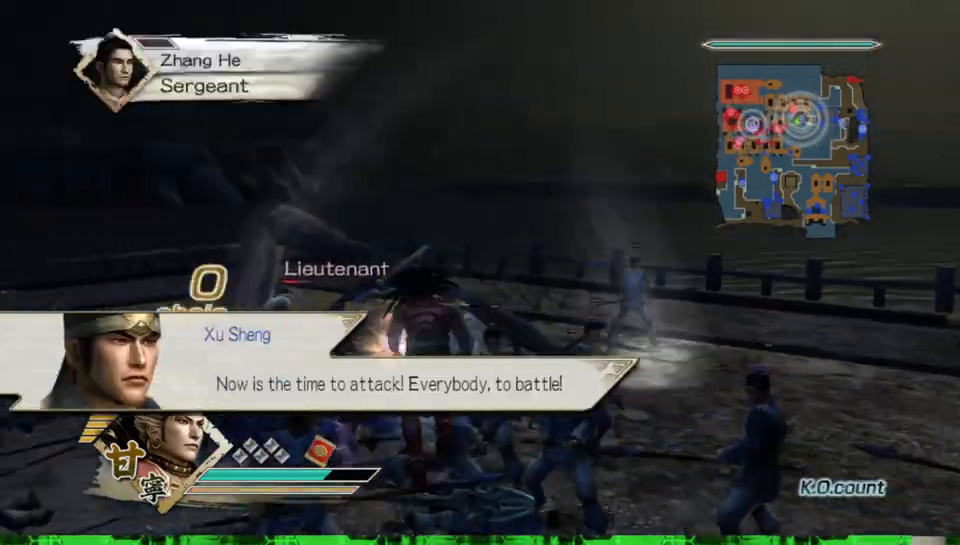
{"buttons": [], "left_stick": "up-left", "right_stick": "center", "events": [[417, "left_stick", "up-left"]]}
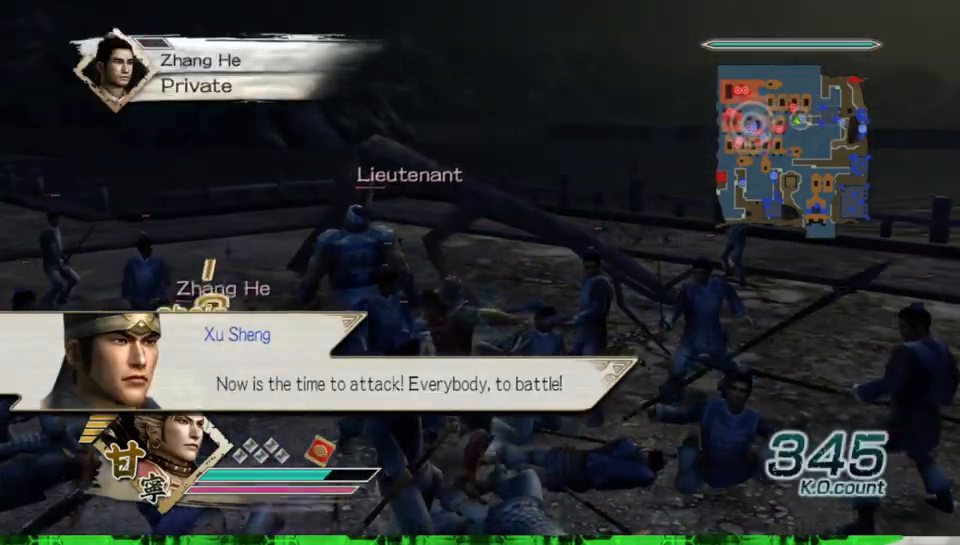
{"buttons": [], "left_stick": "down", "right_stick": "center", "events": [[17, "left_stick", "left"], [300, "left_stick", "down"]]}
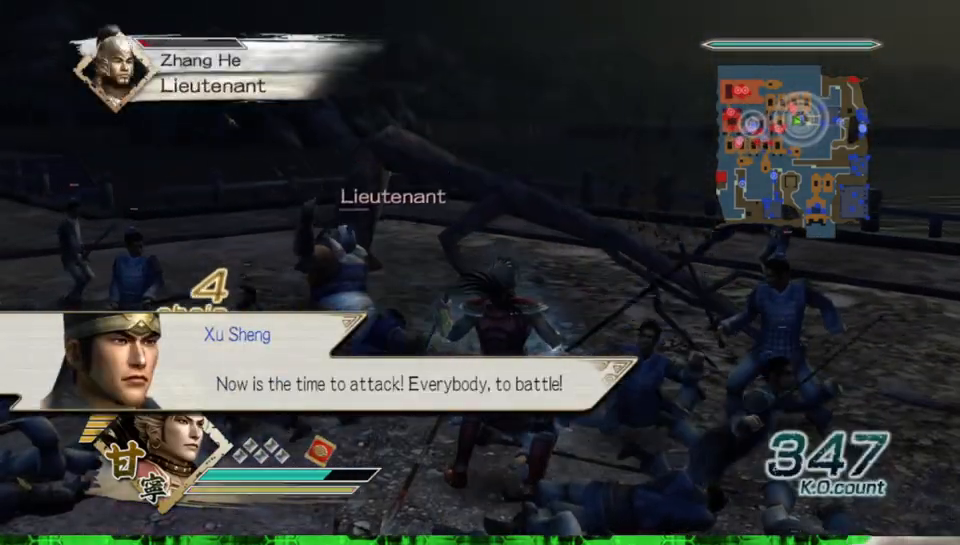
{"buttons": ["X"], "left_stick": "left", "right_stick": "center"}
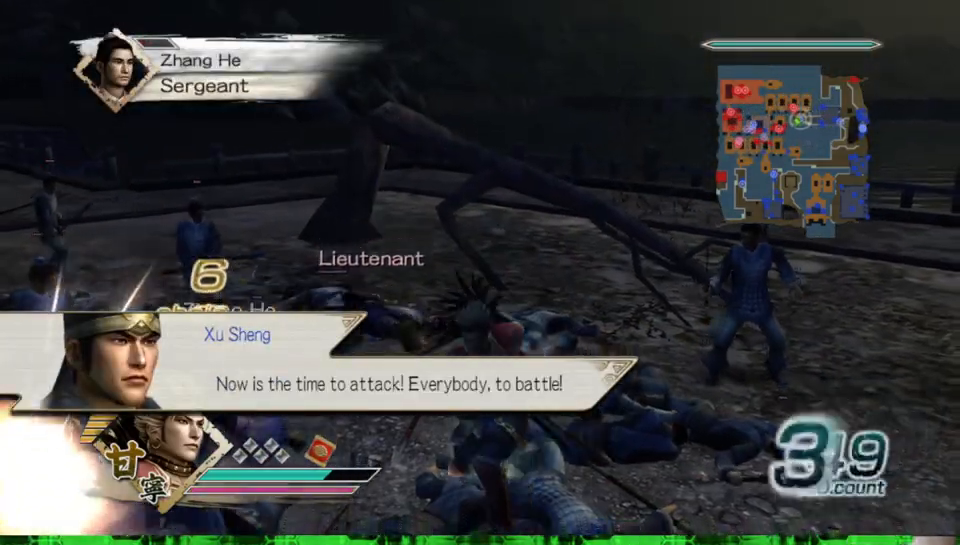
{"buttons": [], "left_stick": "up-right", "right_stick": "center"}
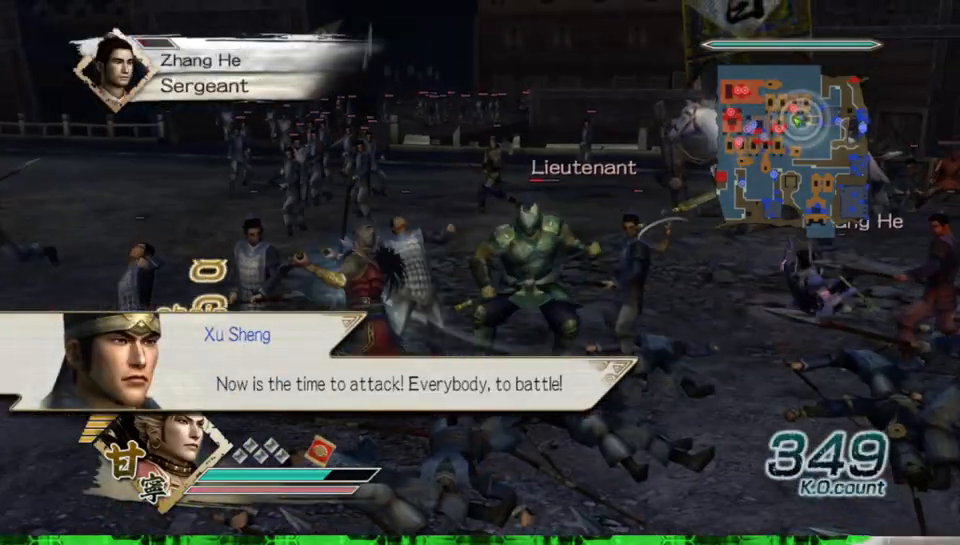
{"buttons": [], "left_stick": "right", "right_stick": "center", "events": [[117, "left_stick", "right"]]}
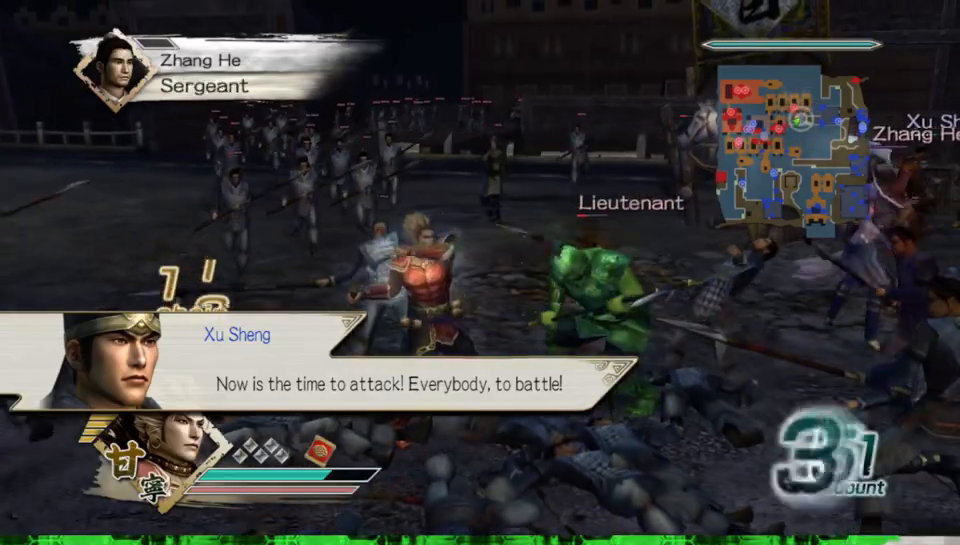
{"buttons": ["X"], "left_stick": "right", "right_stick": "center"}
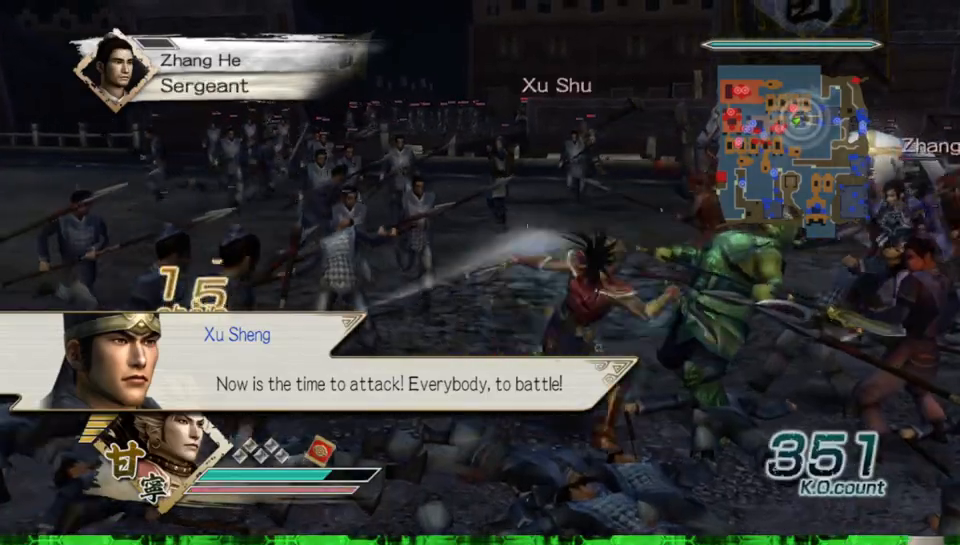
{"buttons": [], "left_stick": "up-right", "right_stick": "center"}
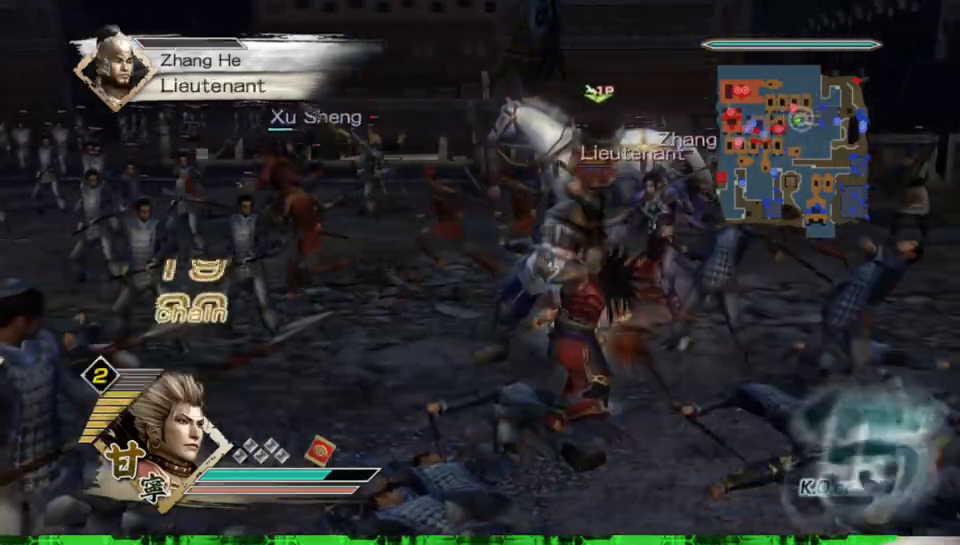
{"buttons": ["X"], "left_stick": "up", "right_stick": "center"}
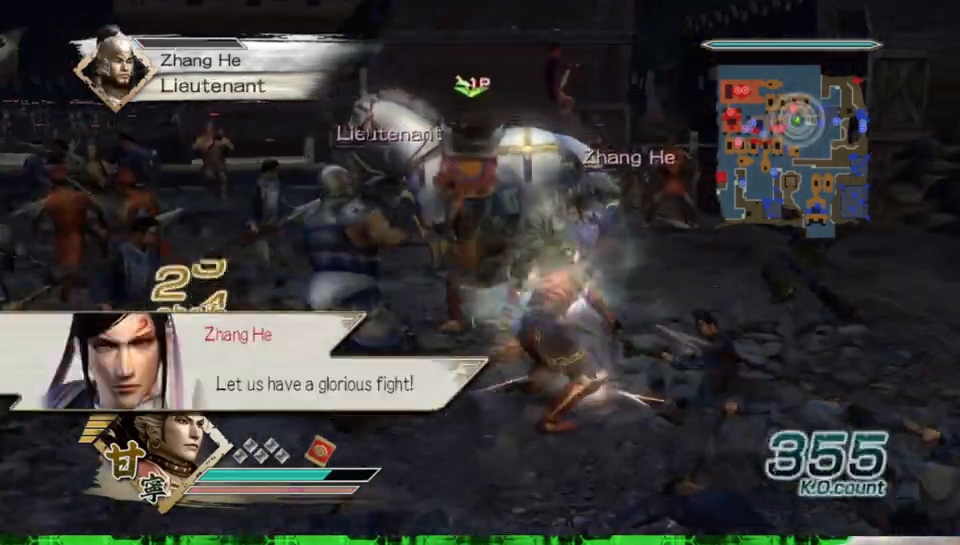
{"buttons": ["Y"], "left_stick": "up", "right_stick": "center"}
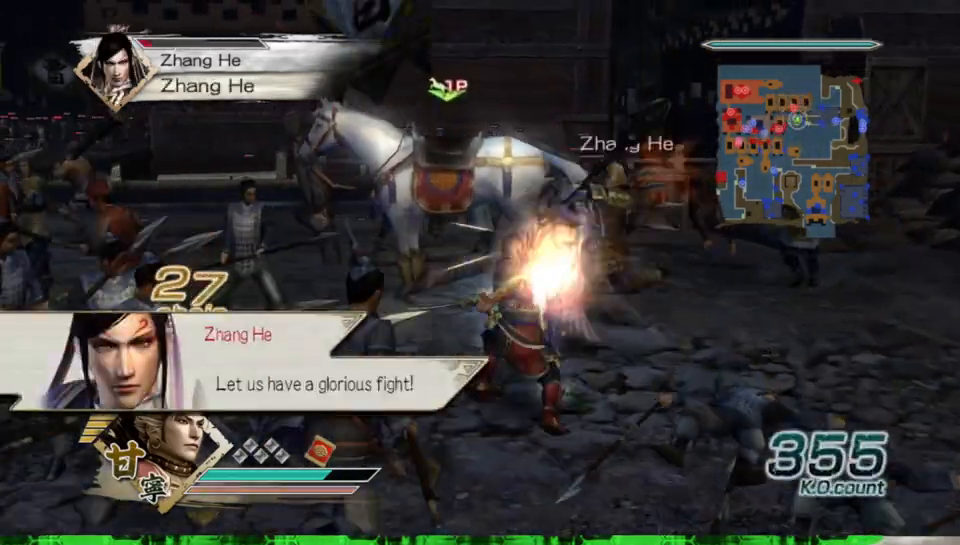
{"buttons": [], "left_stick": "up", "right_stick": "center", "events": [[50, "Y", "up"], [133, "Y", "down"], [233, "Y", "up"], [317, "Y", "down"], [433, "Y", "up"]]}
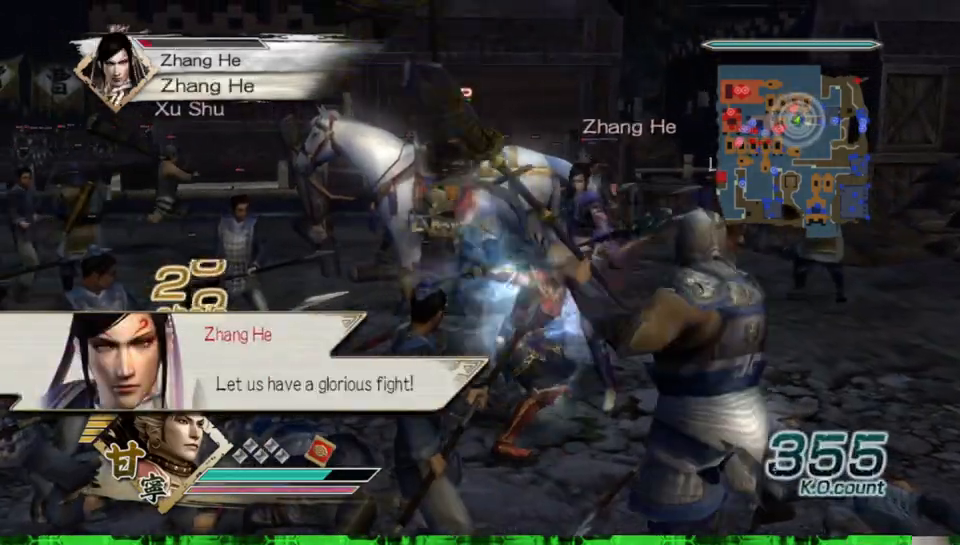
{"buttons": [], "left_stick": "up", "right_stick": "center", "events": [[17, "Y", "down"], [117, "Y", "up"], [200, "Y", "down"], [317, "Y", "up"], [383, "Y", "down"], [483, "Y", "up"]]}
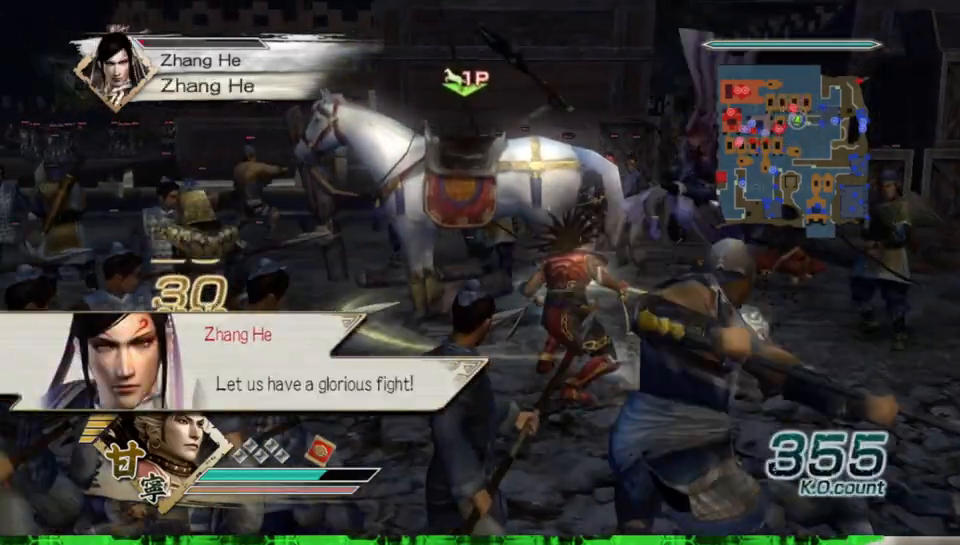
{"buttons": ["X"], "left_stick": "up-right", "right_stick": "center"}
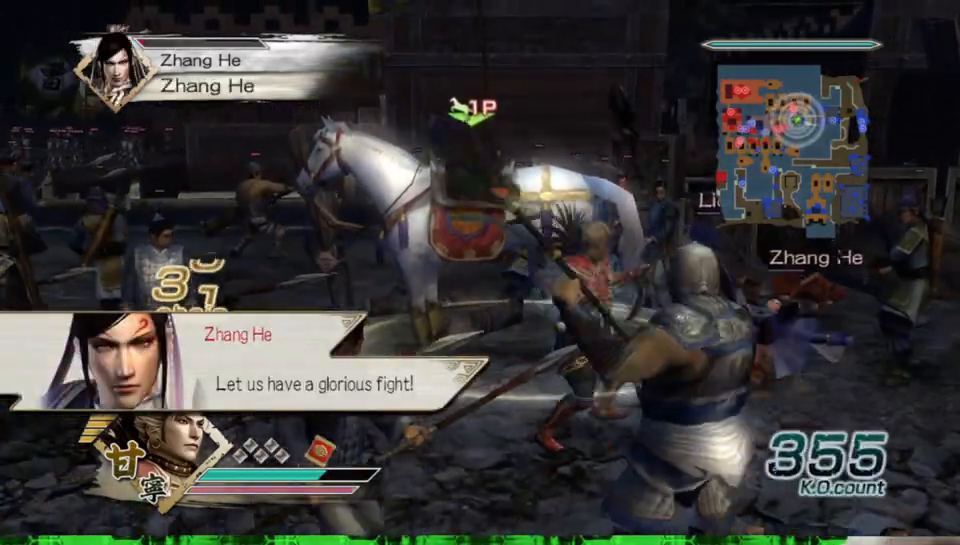
{"buttons": ["X"], "left_stick": "up-right", "right_stick": "center", "events": []}
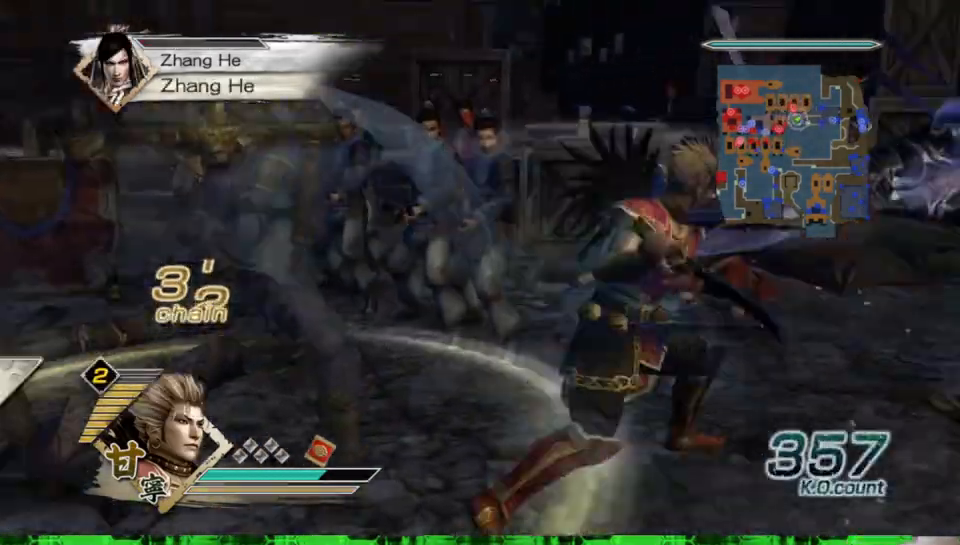
{"buttons": [], "left_stick": "center", "right_stick": "center"}
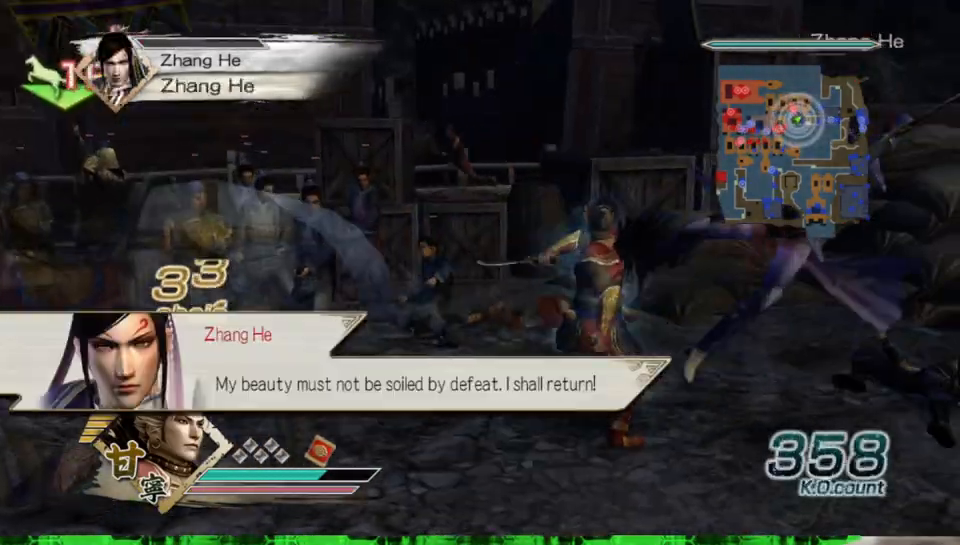
{"buttons": [], "left_stick": "up-right", "right_stick": "center", "events": [[67, "right_stick", "left"], [250, "right_stick", "center"], [417, "left_stick", "up-right"]]}
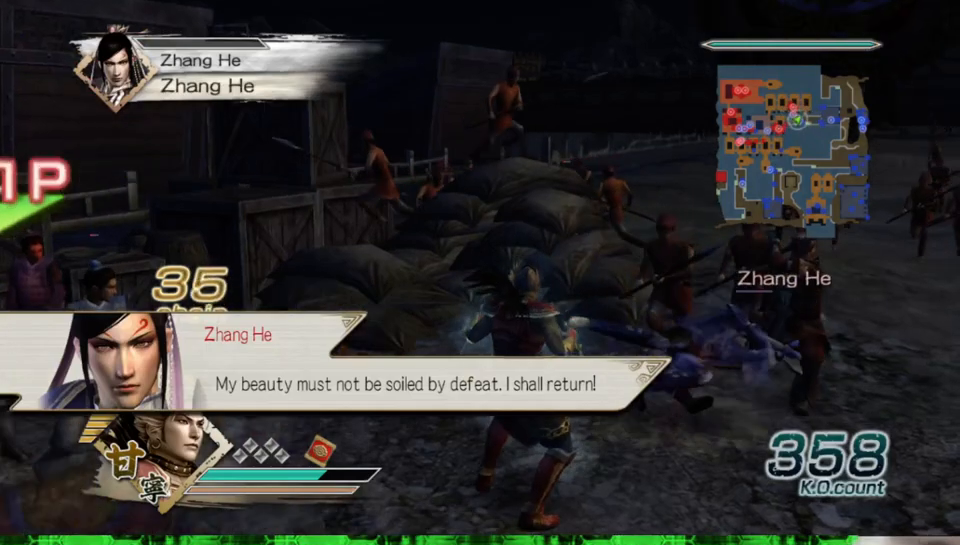
{"buttons": [], "left_stick": "center", "right_stick": "center", "events": [[200, "left_stick", "center"], [333, "left_stick", "right"], [467, "left_stick", "center"]]}
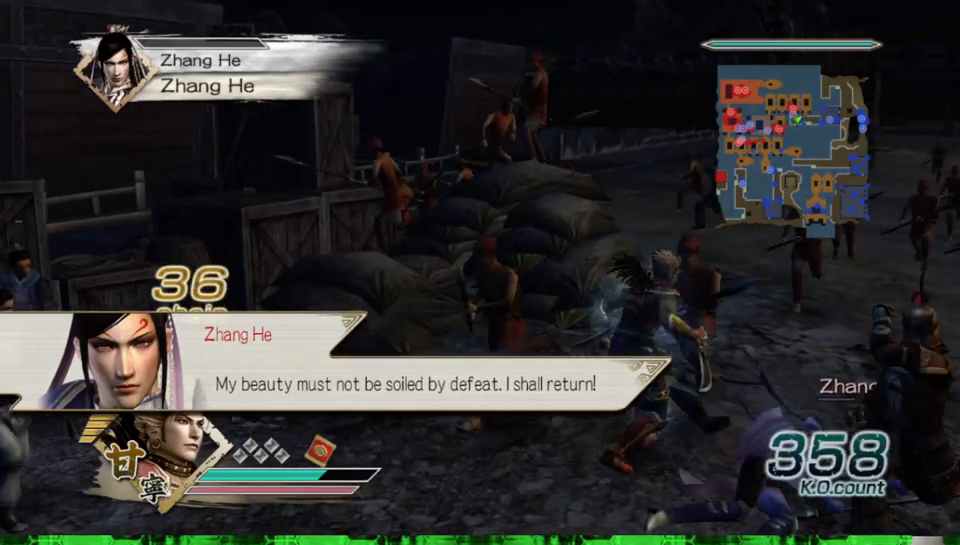
{"buttons": [], "left_stick": "center", "right_stick": "center", "events": [[50, "left_stick", "right"], [200, "left_stick", "down"], [417, "left_stick", "center"]]}
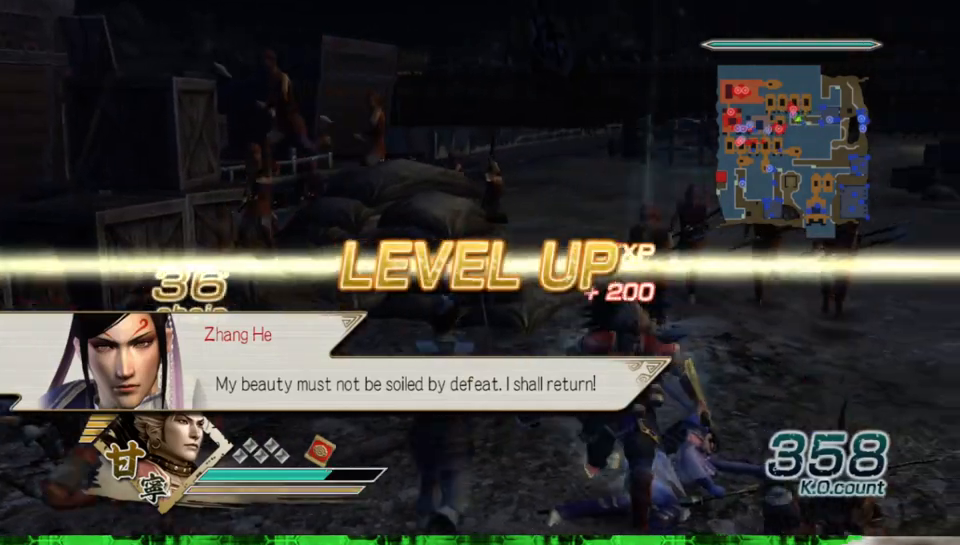
{"buttons": [], "left_stick": "down-left", "right_stick": "up-right", "events": [[17, "left_stick", "down"], [167, "left_stick", "down-left"], [367, "right_stick", "up-right"]]}
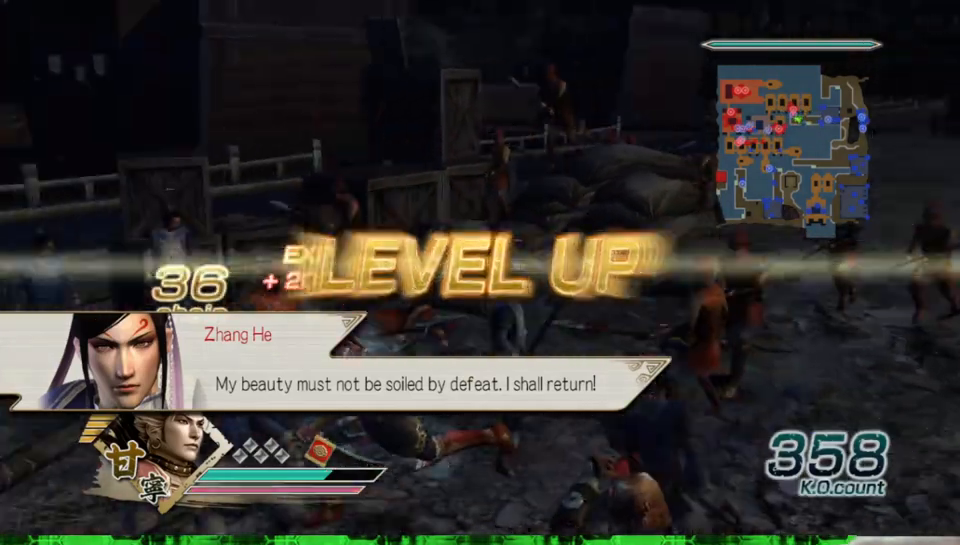
{"buttons": [], "left_stick": "up-left", "right_stick": "center", "events": [[150, "left_stick", "center"], [150, "right_stick", "center"], [317, "left_stick", "down-left"], [367, "left_stick", "left"], [483, "left_stick", "up-left"]]}
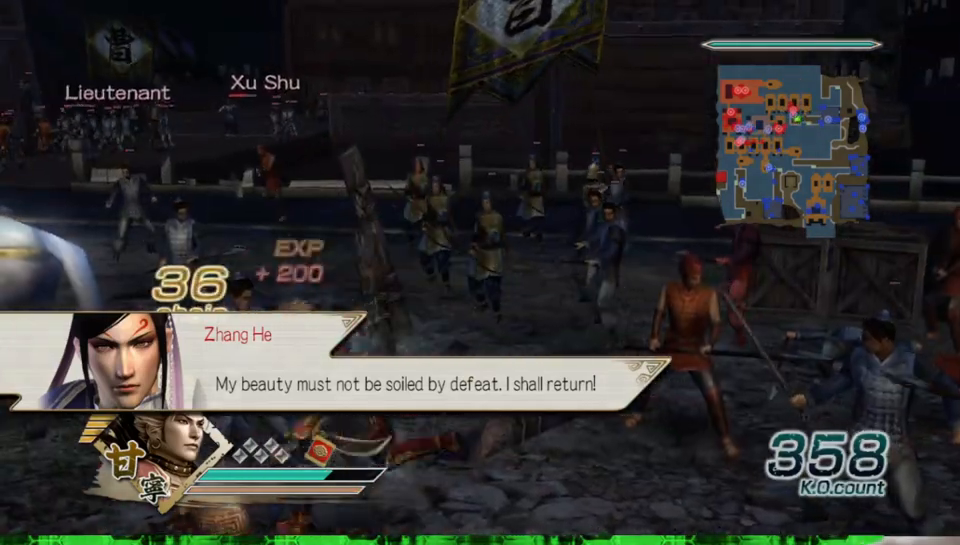
{"buttons": ["A"], "left_stick": "center", "right_stick": "center", "events": [[17, "left_stick", "up"], [117, "left_stick", "left"], [350, "left_stick", "center"], [467, "A", "down"]]}
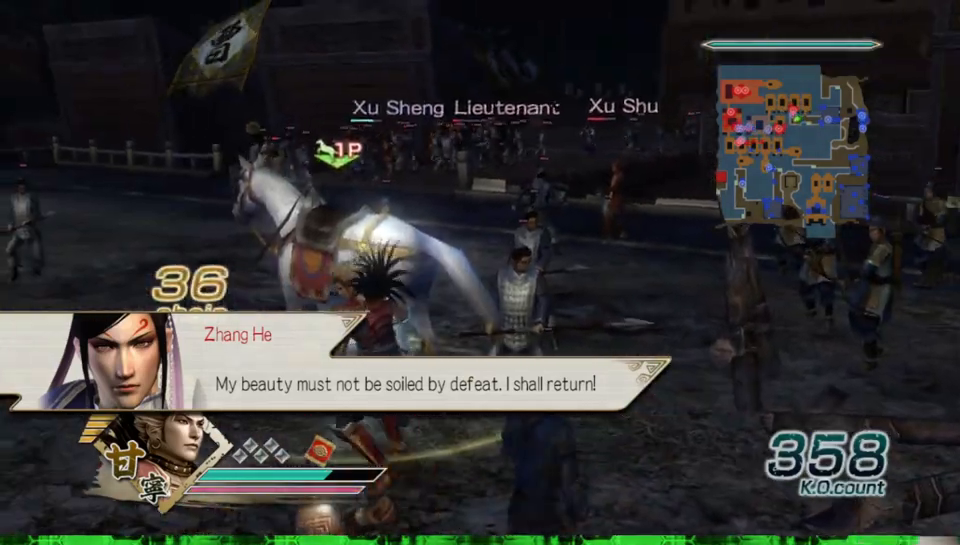
{"buttons": [], "left_stick": "up", "right_stick": "center", "events": [[83, "A", "up"], [283, "left_stick", "up"]]}
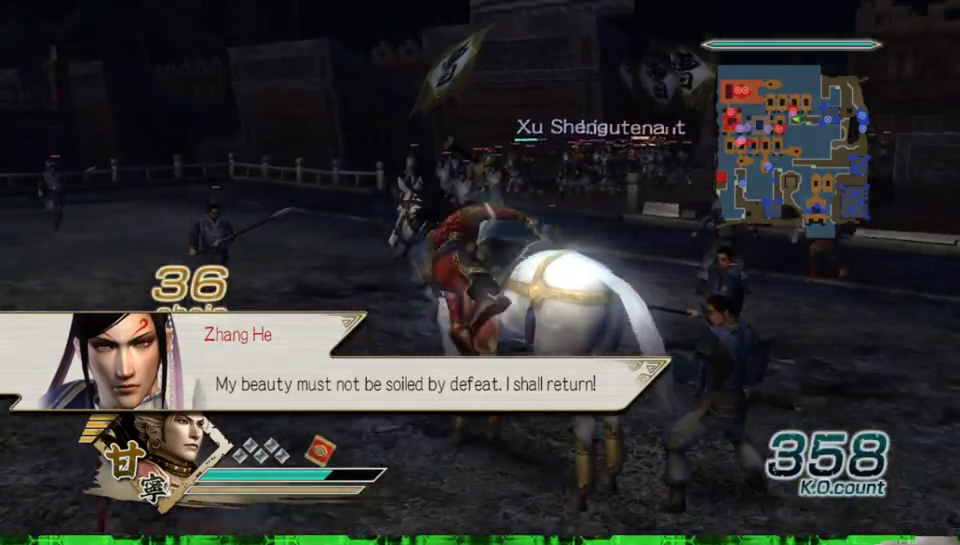
{"buttons": [], "left_stick": "up", "right_stick": "center", "events": [[17, "right_stick", "right"], [200, "right_stick", "center"]]}
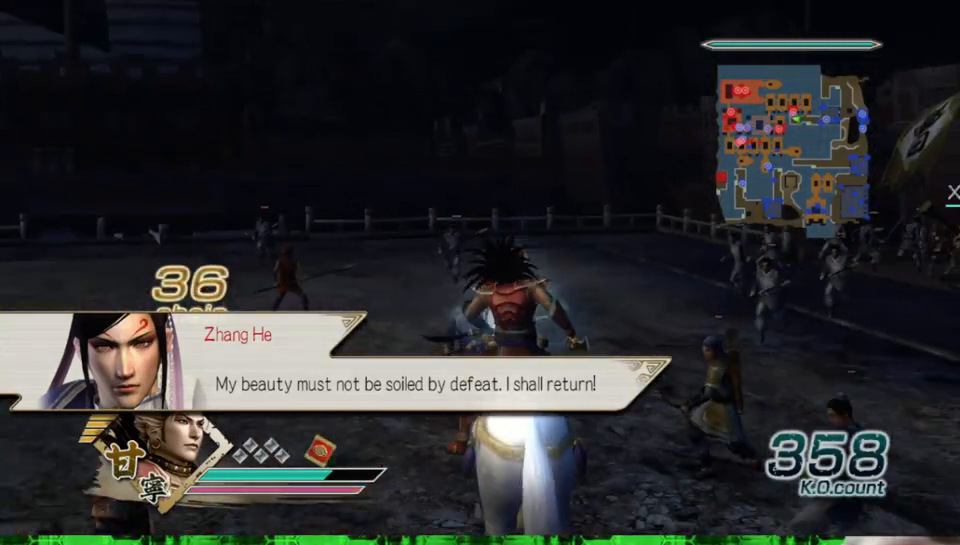
{"buttons": [], "left_stick": "up", "right_stick": "left", "events": [[400, "right_stick", "left"]]}